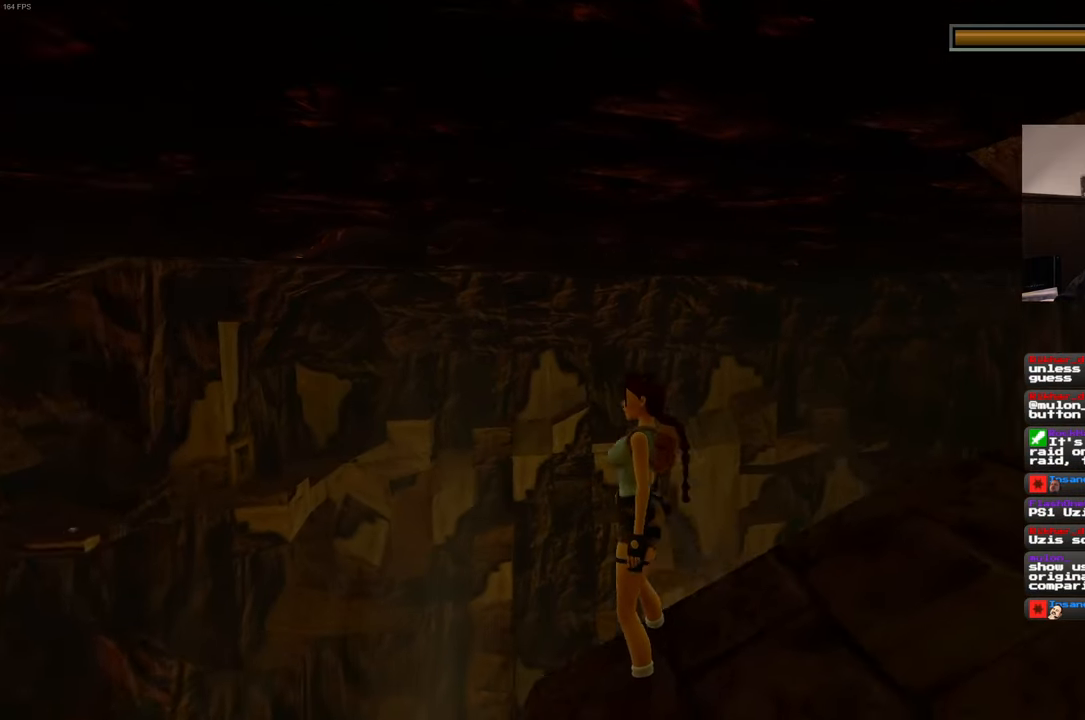
Gameplay with a controller (PlayStation layout); each line is a JSON object with the inputs held at the frame after it. "events" lists button and stick changes between this image and that frame as [ms after this image, input, new state], when the widget could be followed in between. Not read: L3 R3 START.
{"buttons": [], "left_stick": "center", "right_stick": "down-right", "events": []}
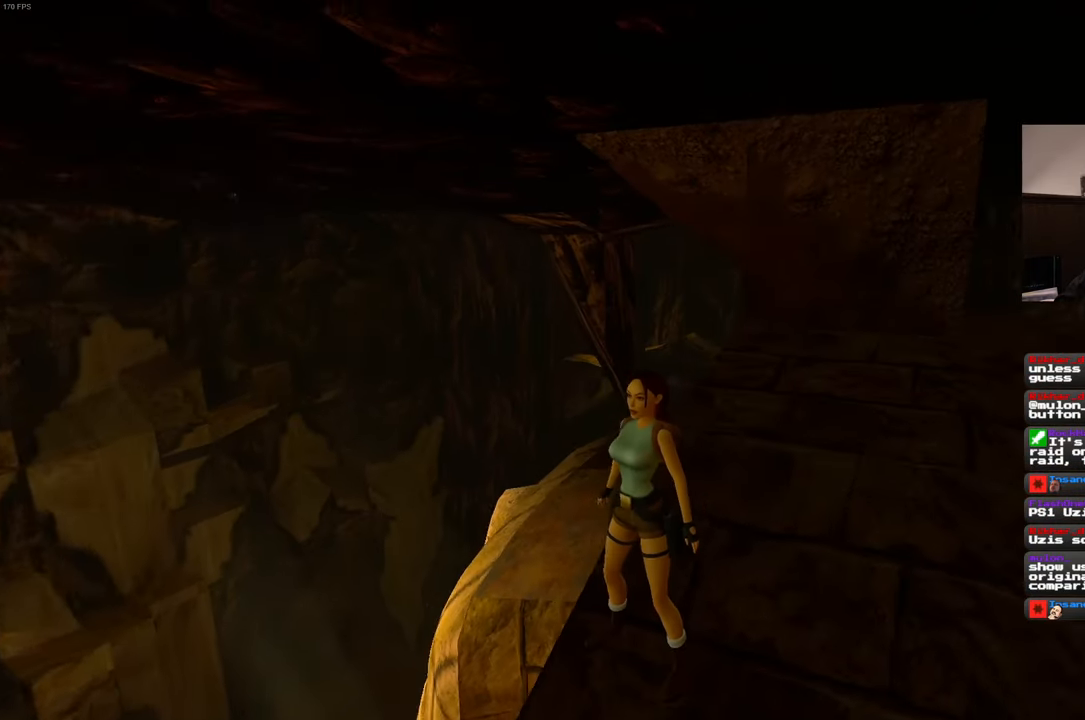
{"buttons": [], "left_stick": "up-right", "right_stick": "center", "events": [[100, "left_stick", "up"], [116, "right_stick", "center"], [350, "left_stick", "up-right"]]}
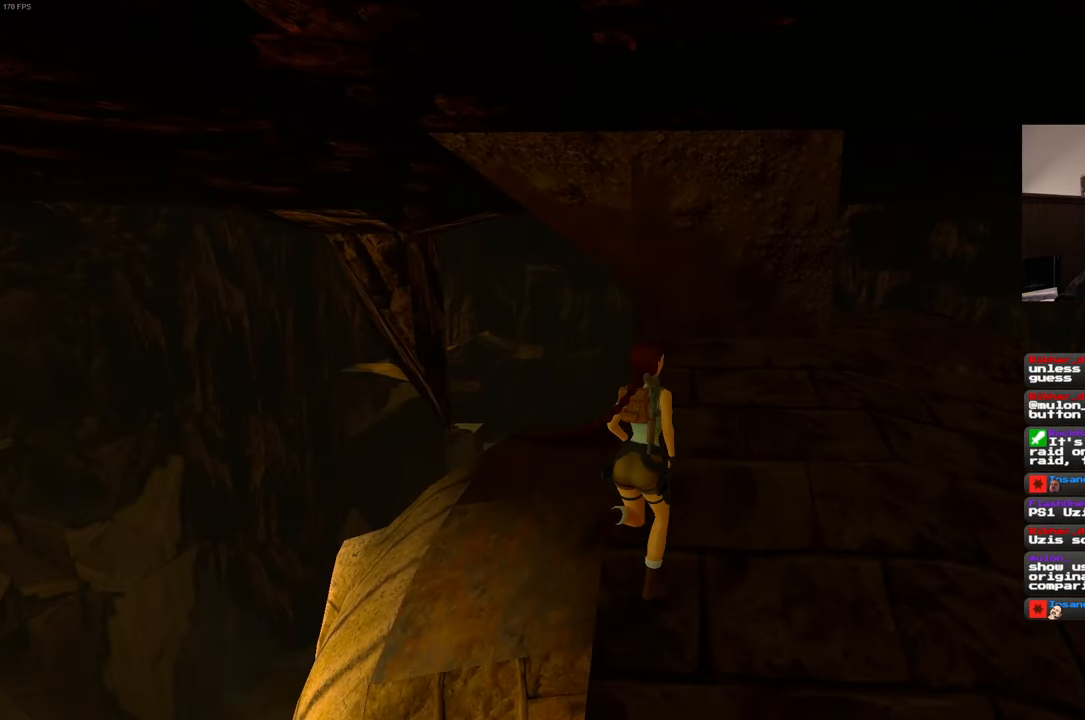
{"buttons": [], "left_stick": "up-left", "right_stick": "center", "events": [[50, "left_stick", "up"], [150, "right_stick", "down-left"], [250, "right_stick", "center"], [283, "left_stick", "up-left"]]}
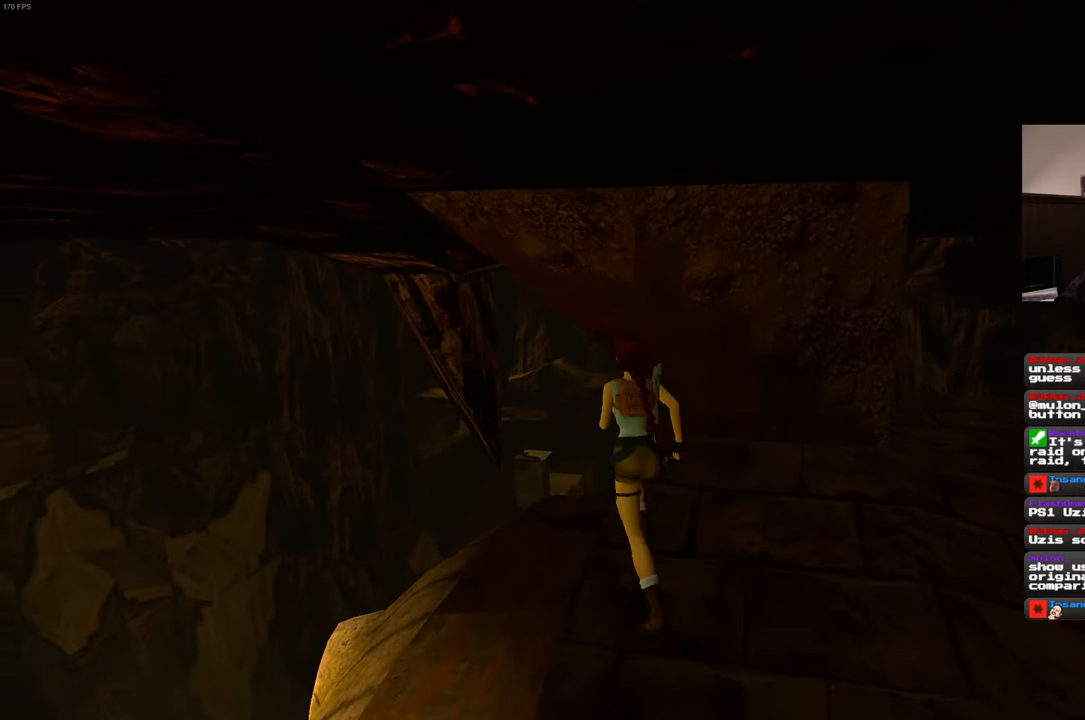
{"buttons": [], "left_stick": "up", "right_stick": "down-right", "events": [[316, "left_stick", "up"], [400, "right_stick", "down-right"]]}
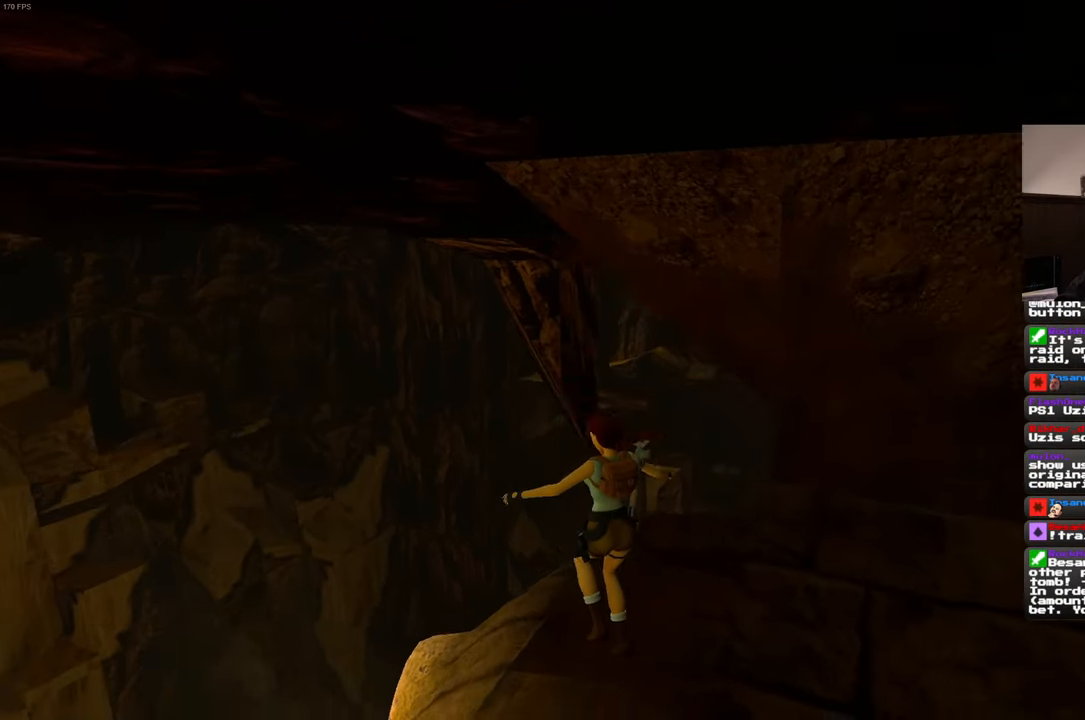
{"buttons": [], "left_stick": "up", "right_stick": "center", "events": [[216, "right_stick", "center"]]}
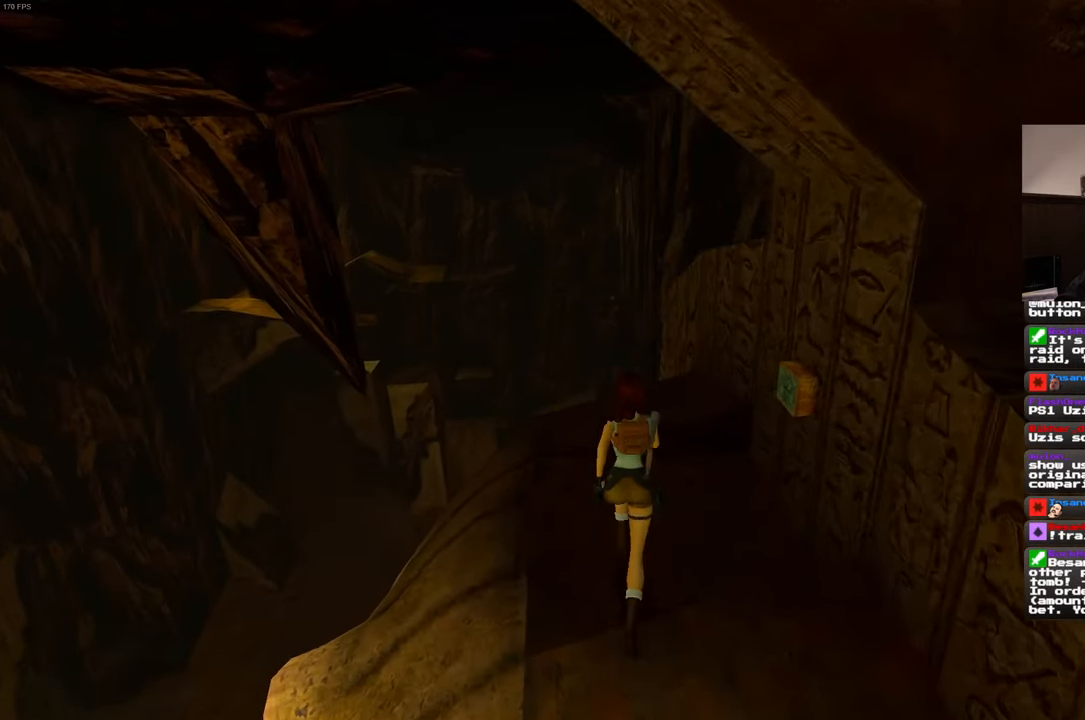
{"buttons": [], "left_stick": "up", "right_stick": "center", "events": []}
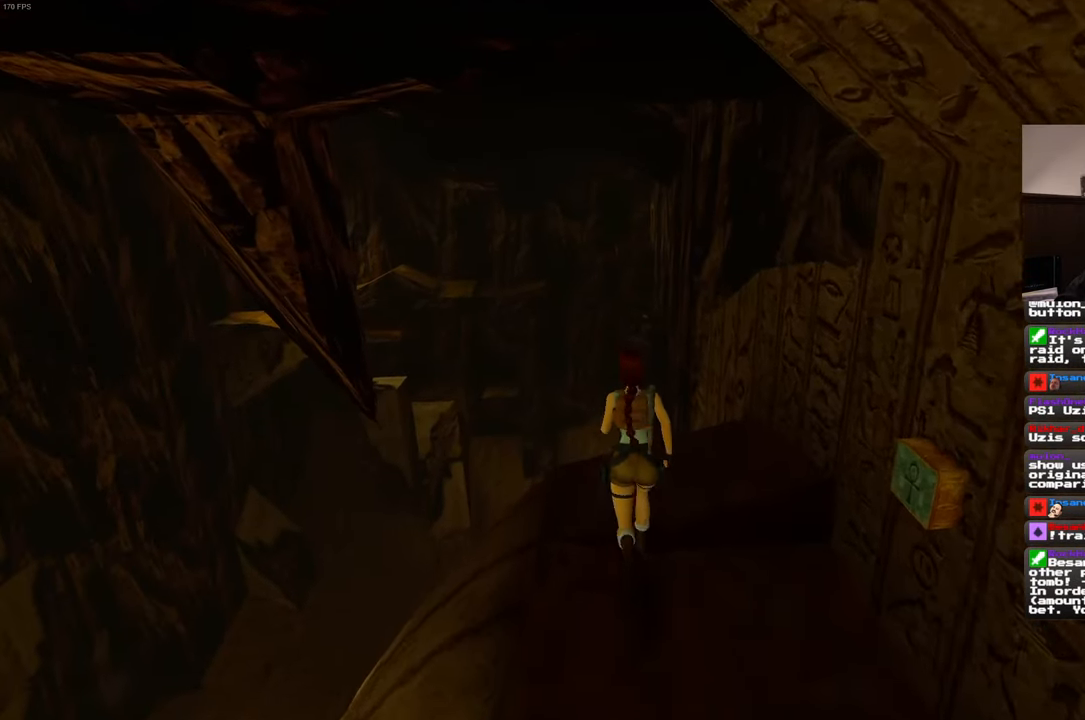
{"buttons": [], "left_stick": "center", "right_stick": "right", "events": [[66, "right_stick", "down-right"], [166, "left_stick", "center"], [216, "right_stick", "right"]]}
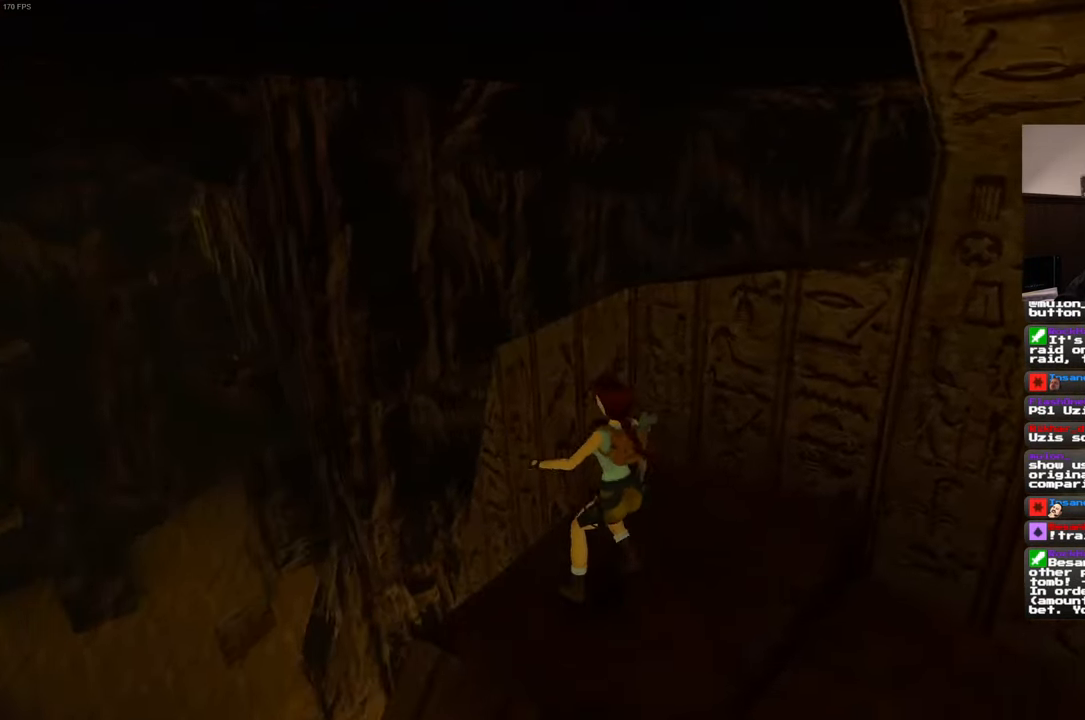
{"buttons": [], "left_stick": "center", "right_stick": "center", "events": [[133, "right_stick", "center"]]}
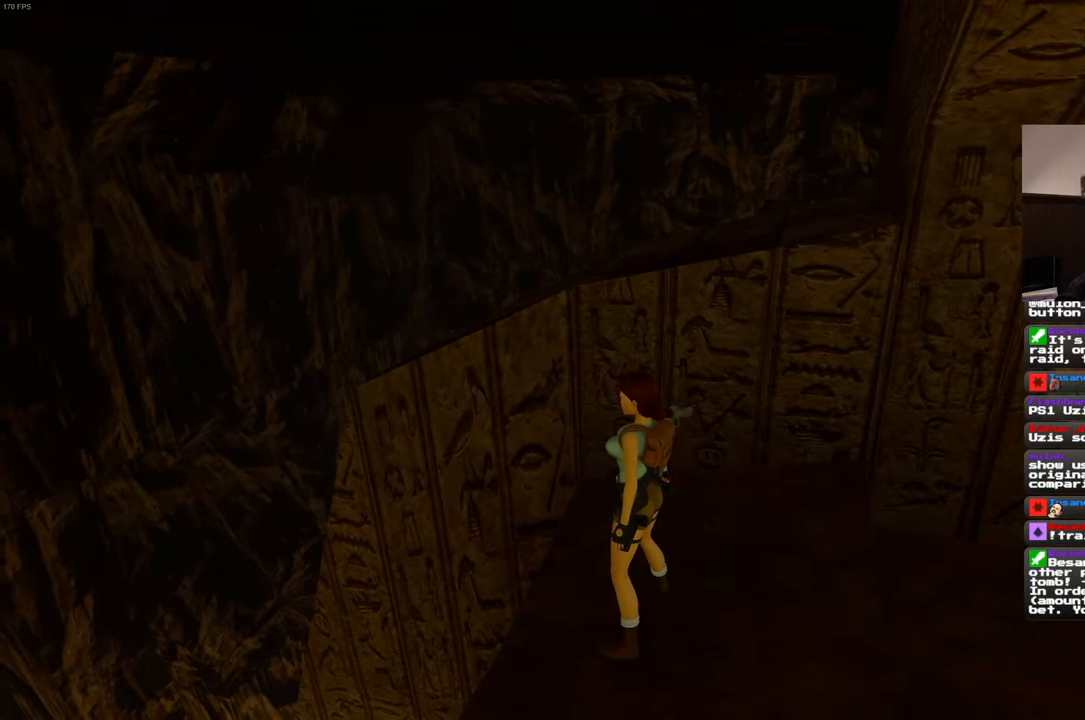
{"buttons": [], "left_stick": "center", "right_stick": "center", "events": [[83, "left_stick", "right"], [183, "left_stick", "center"]]}
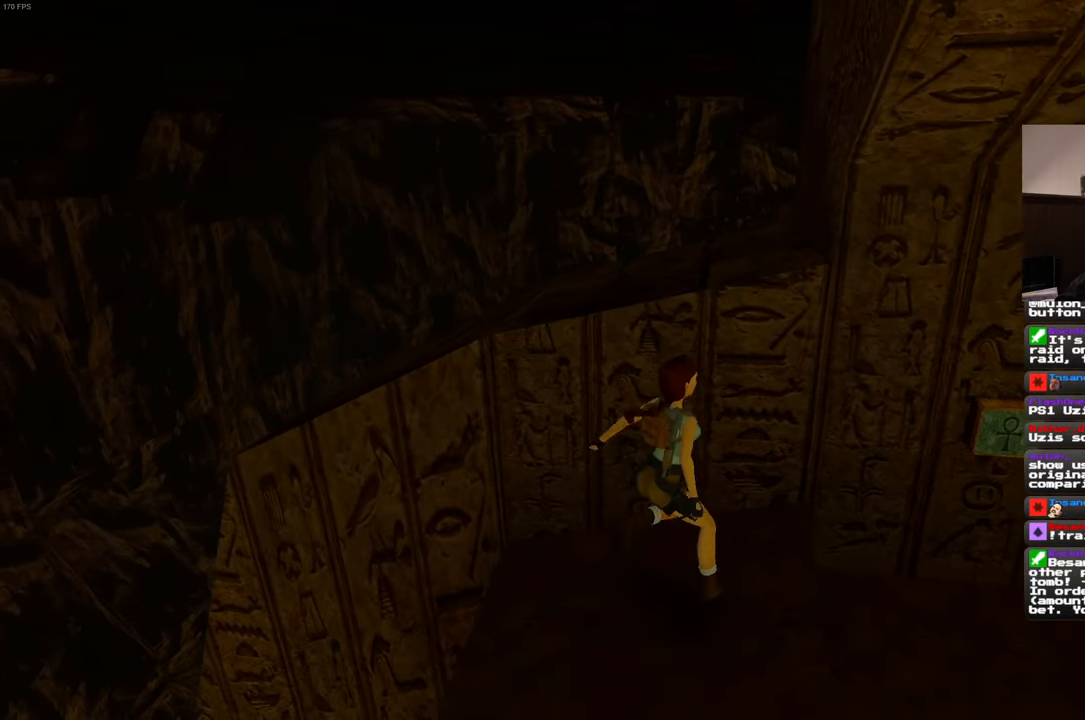
{"buttons": [], "left_stick": "center", "right_stick": "center", "events": []}
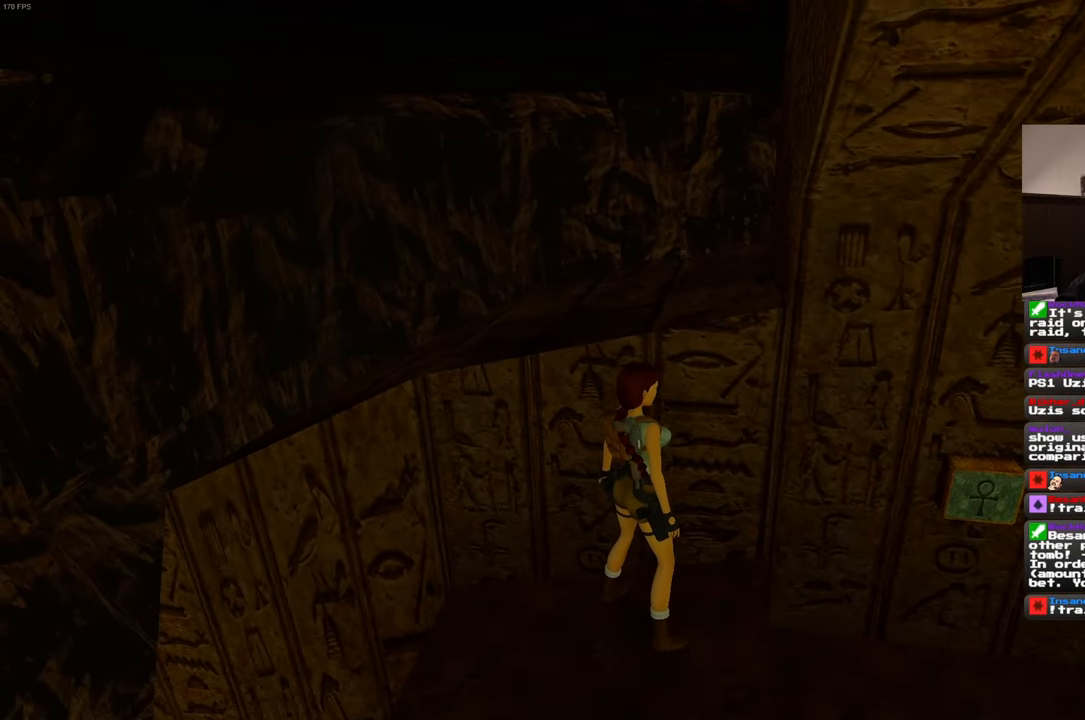
{"buttons": [], "left_stick": "center", "right_stick": "center", "events": []}
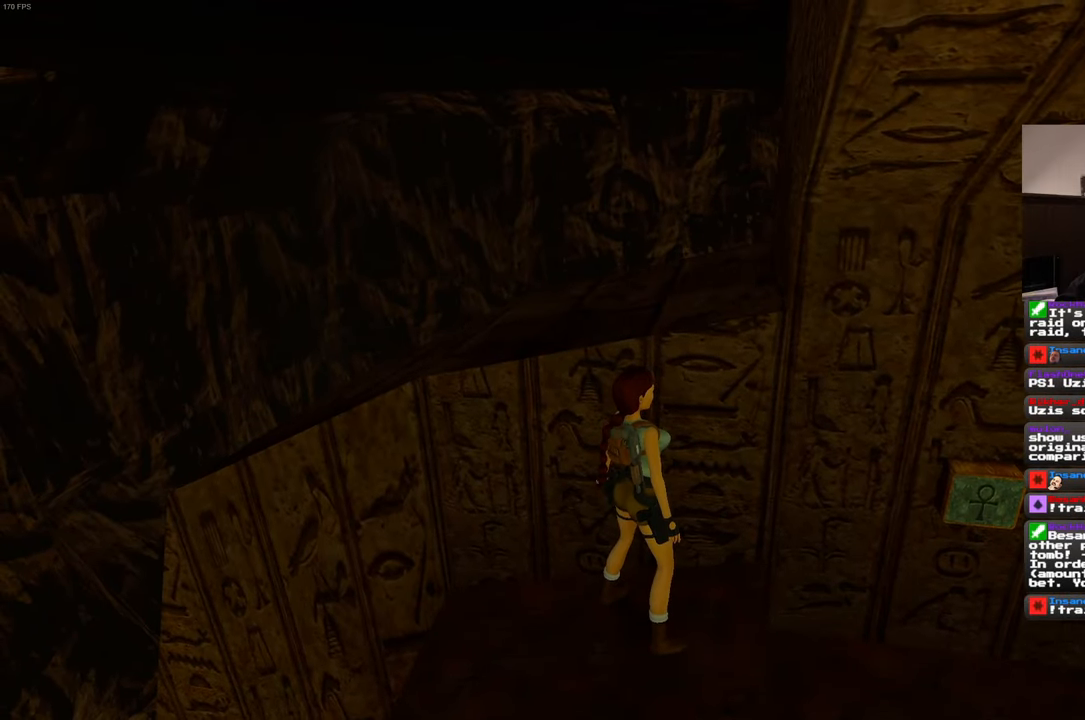
{"buttons": [], "left_stick": "center", "right_stick": "center", "events": [[150, "left_stick", "down"], [267, "left_stick", "center"]]}
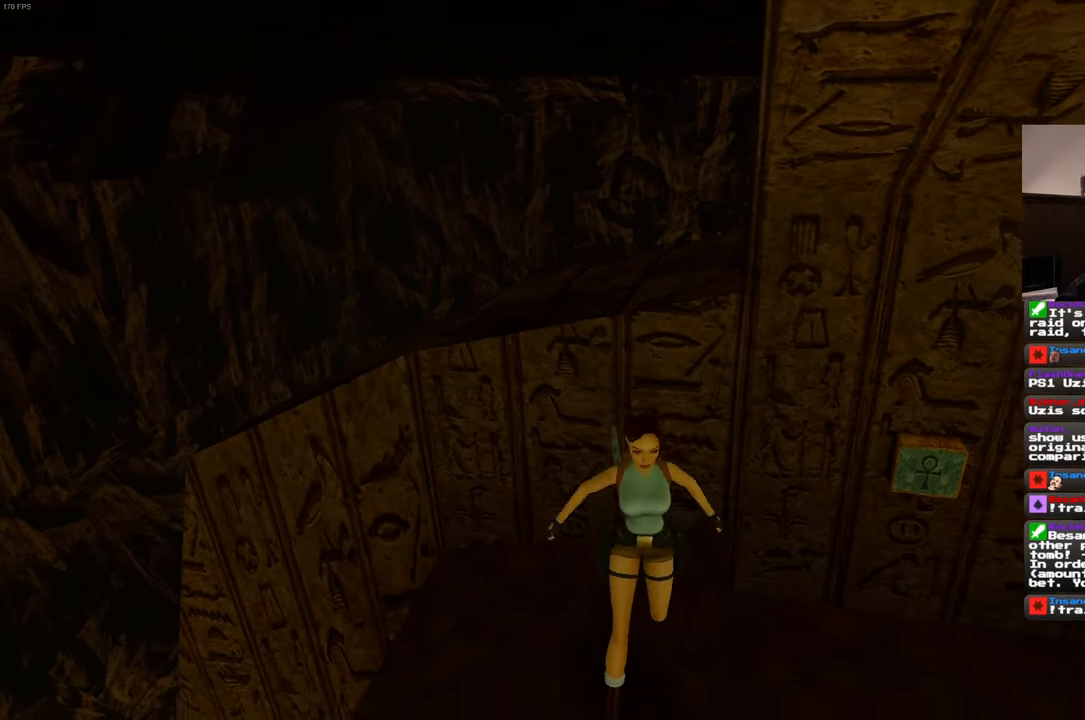
{"buttons": [], "left_stick": "center", "right_stick": "center", "events": []}
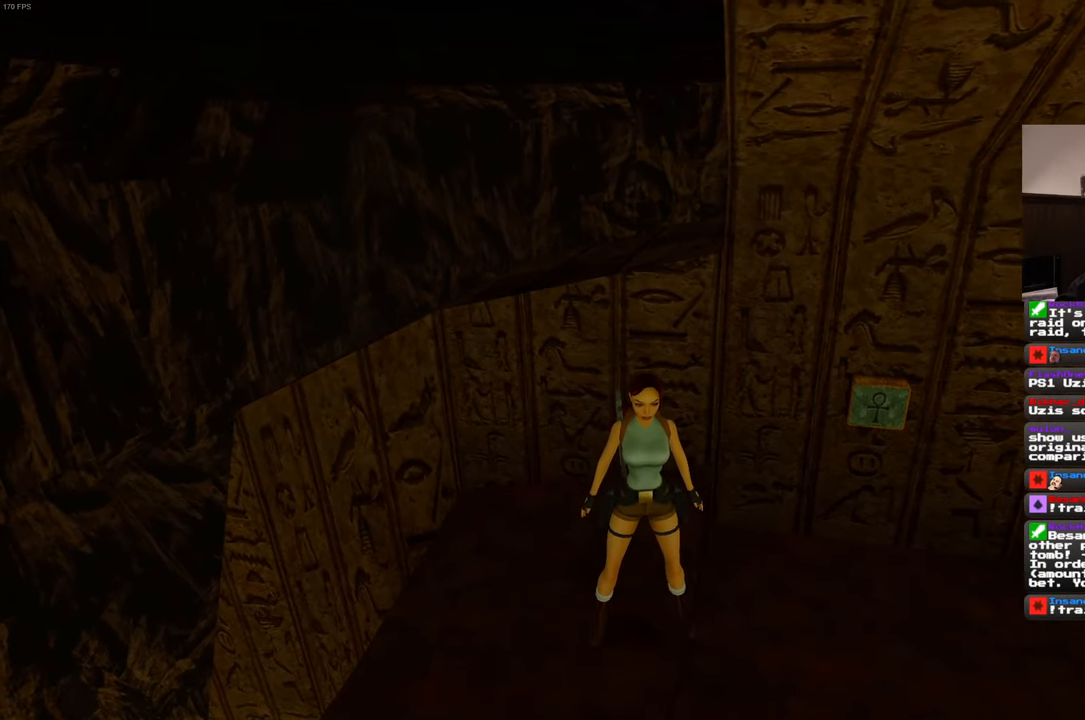
{"buttons": [], "left_stick": "center", "right_stick": "center", "events": []}
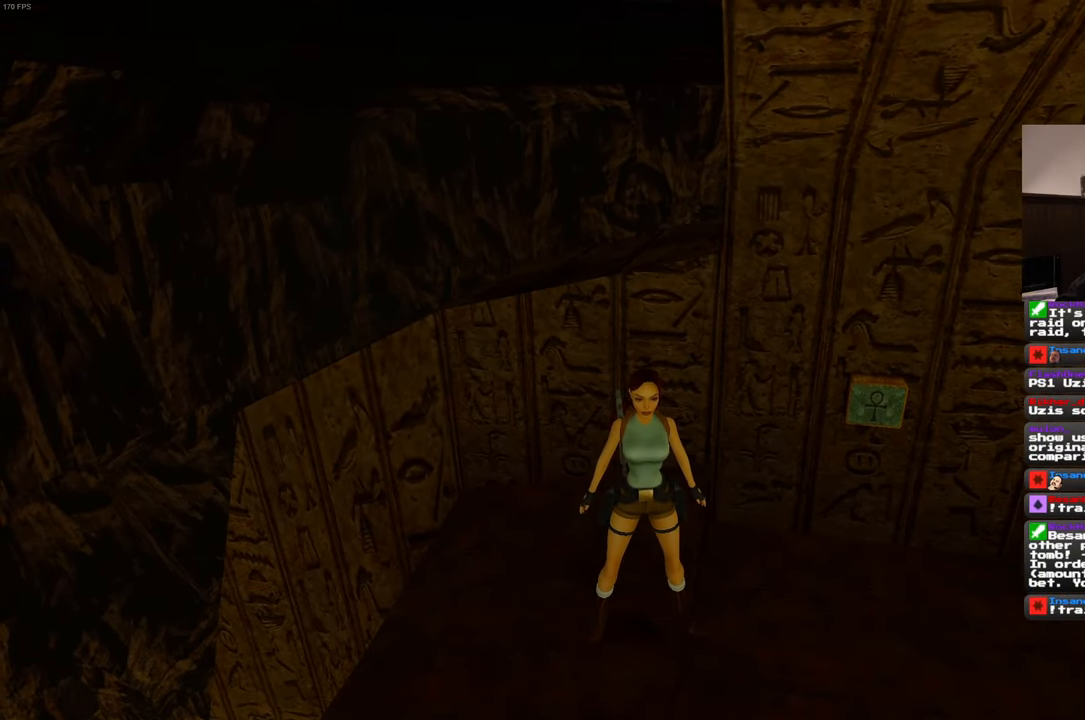
{"buttons": [], "left_stick": "center", "right_stick": "center", "events": []}
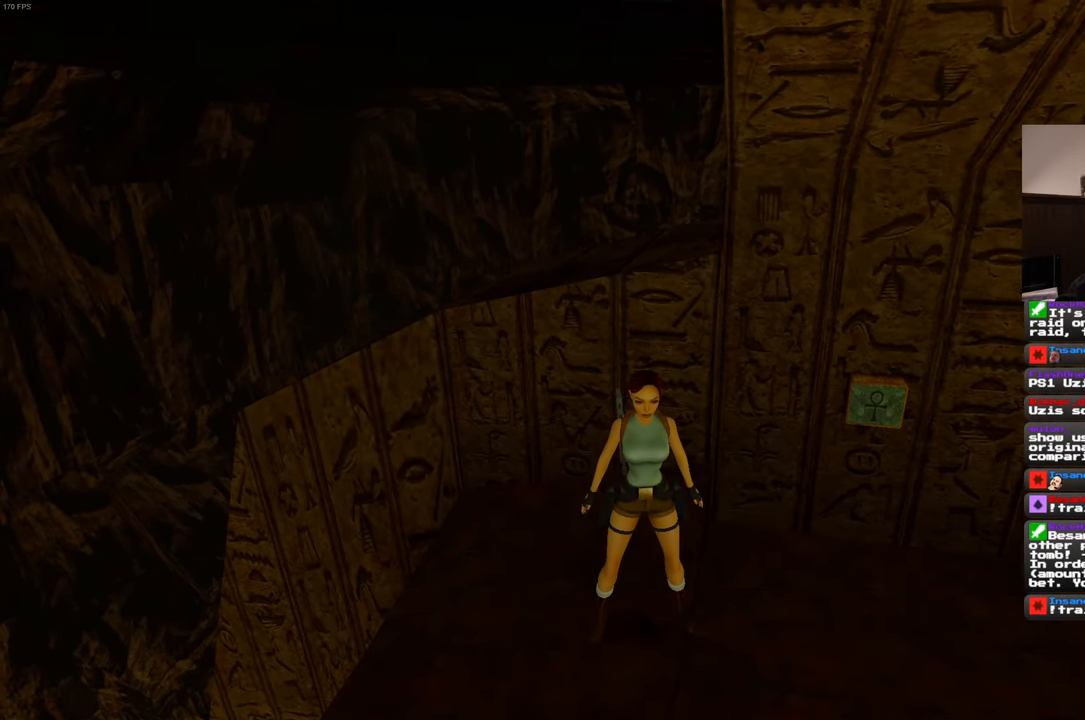
{"buttons": [], "left_stick": "center", "right_stick": "center", "events": []}